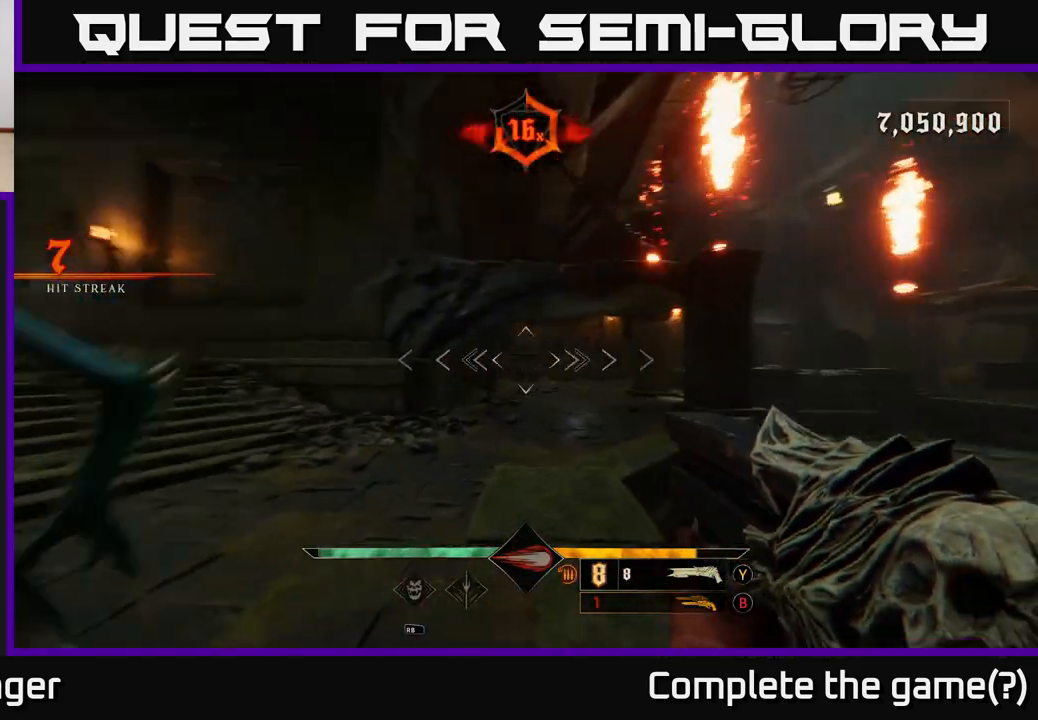
Gameplay with a controller (Xbox layout); each line is a JSON object with the inputs held at the frame after it. "events" lists button and stick changes between this image and that frame as [ms after this image, input, new state], when the widget could be followed in between.
{"buttons": [], "left_stick": "down-right", "right_stick": "left", "events": []}
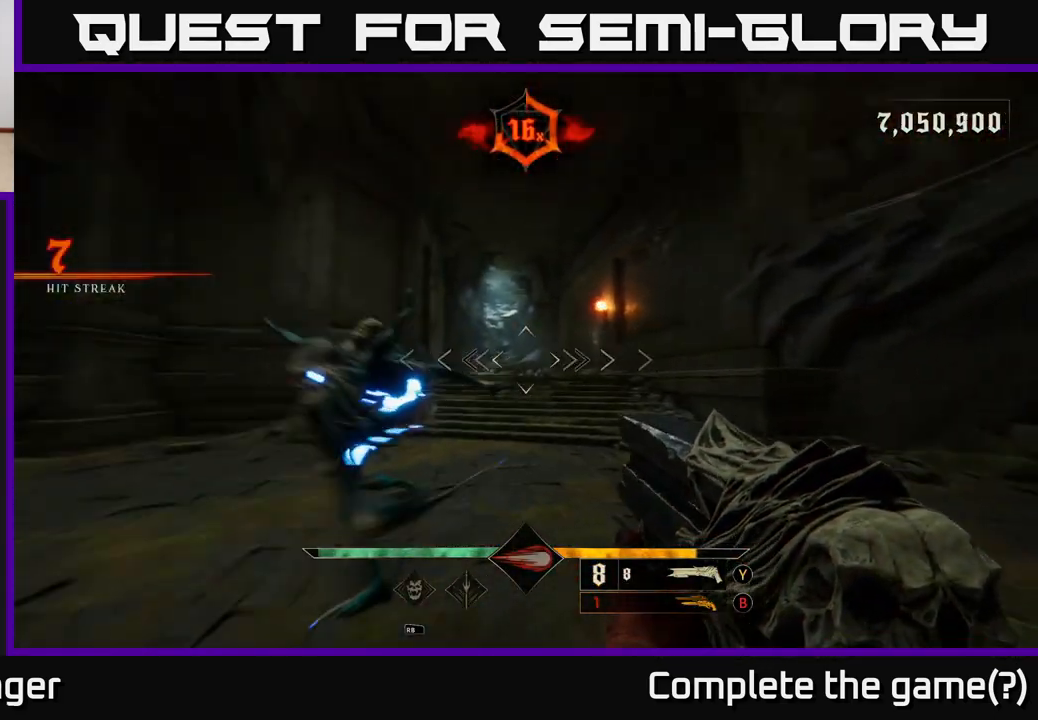
{"buttons": [], "left_stick": "down-right", "right_stick": "center", "events": [[233, "R2", "down"], [300, "R2", "up"], [333, "right_stick", "center"]]}
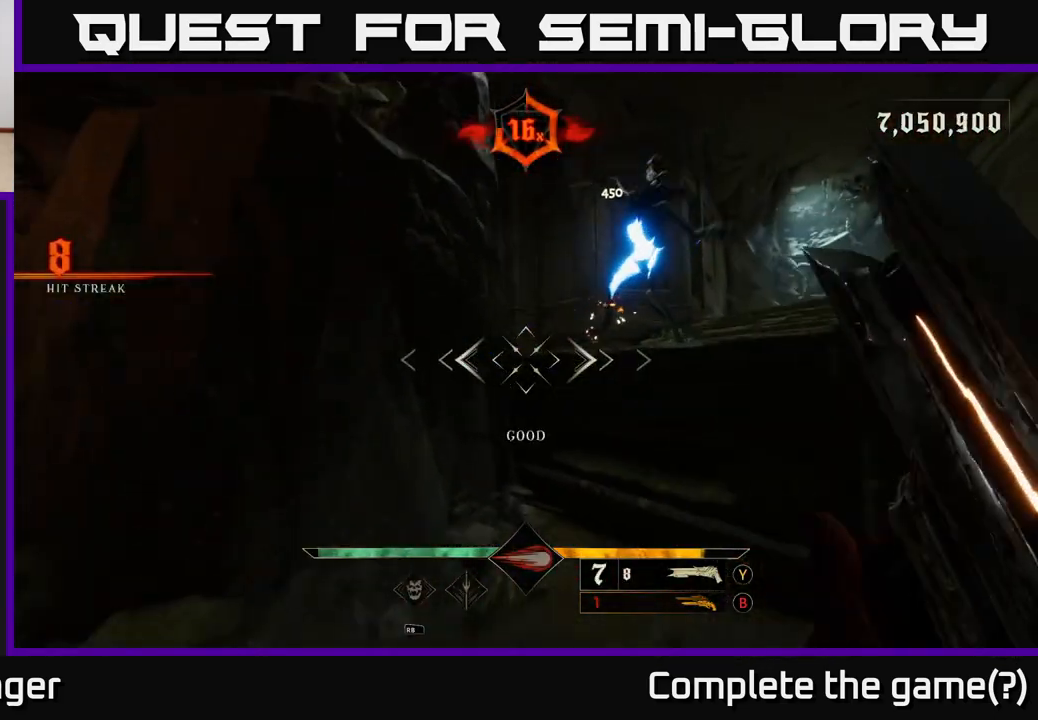
{"buttons": [], "left_stick": "down", "right_stick": "up", "events": [[350, "right_stick", "up"], [433, "left_stick", "down"]]}
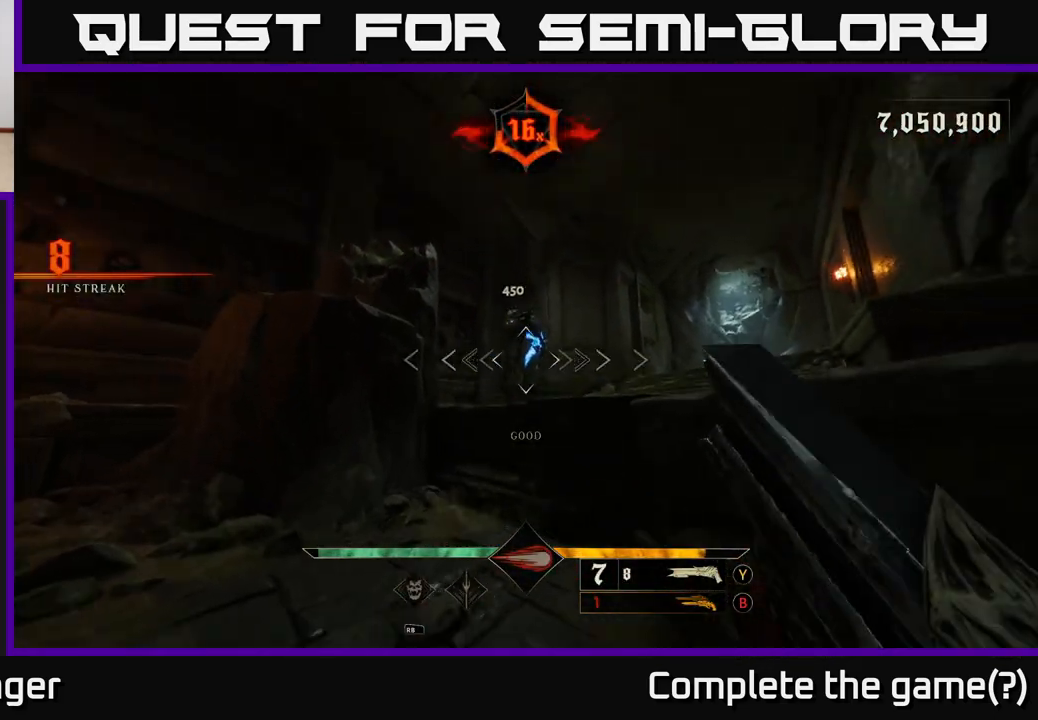
{"buttons": [], "left_stick": "down", "right_stick": "center", "events": [[17, "right_stick", "center"], [200, "right_stick", "up"], [283, "R2", "down"], [300, "right_stick", "center"], [333, "R2", "up"]]}
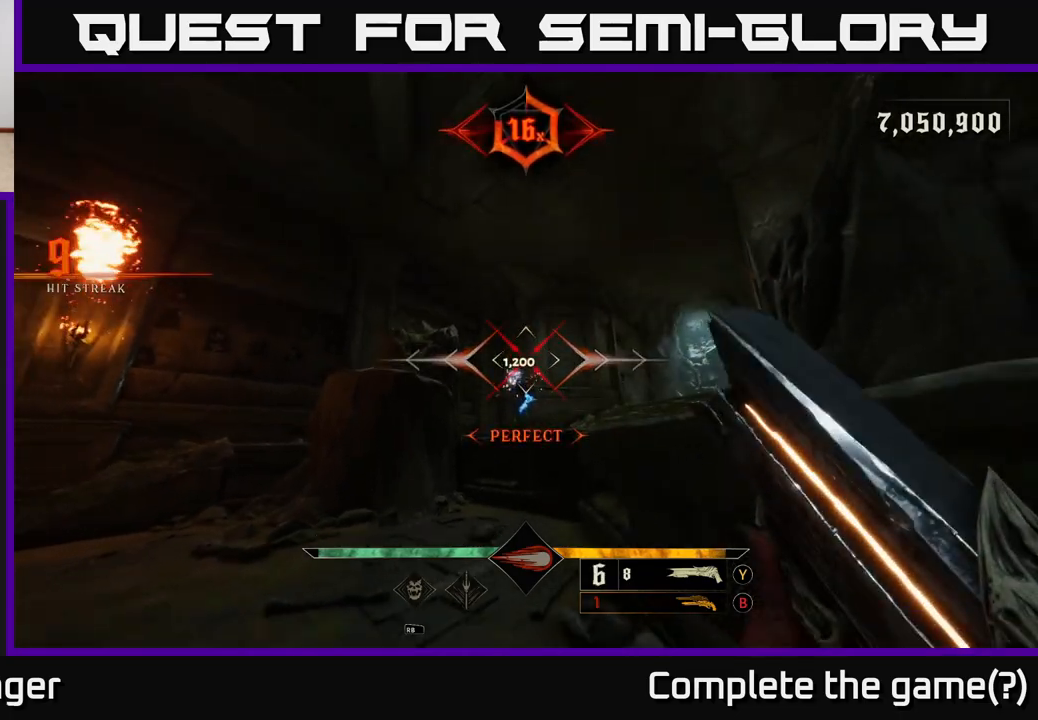
{"buttons": [], "left_stick": "up", "right_stick": "up", "events": [[67, "right_stick", "down"], [250, "left_stick", "center"], [267, "right_stick", "center"], [433, "left_stick", "up"], [467, "right_stick", "up"]]}
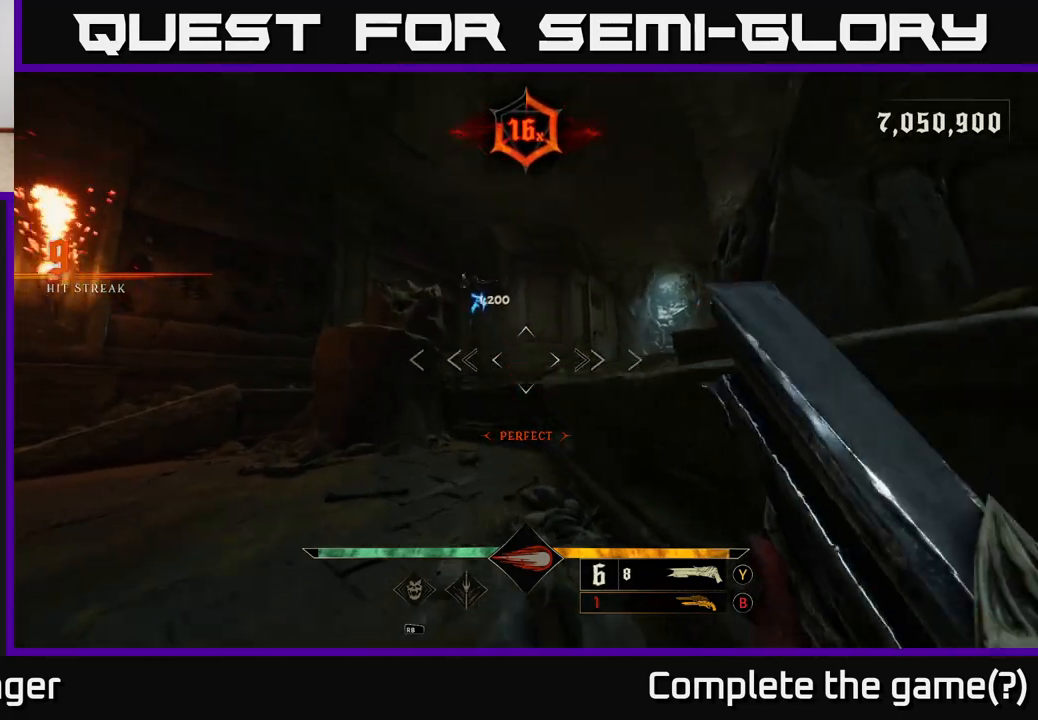
{"buttons": [], "left_stick": "down-left", "right_stick": "center", "events": [[83, "right_stick", "up-left"], [183, "R2", "down"], [200, "right_stick", "center"], [233, "left_stick", "up-right"], [283, "R2", "up"], [333, "left_stick", "left"], [400, "left_stick", "down-left"]]}
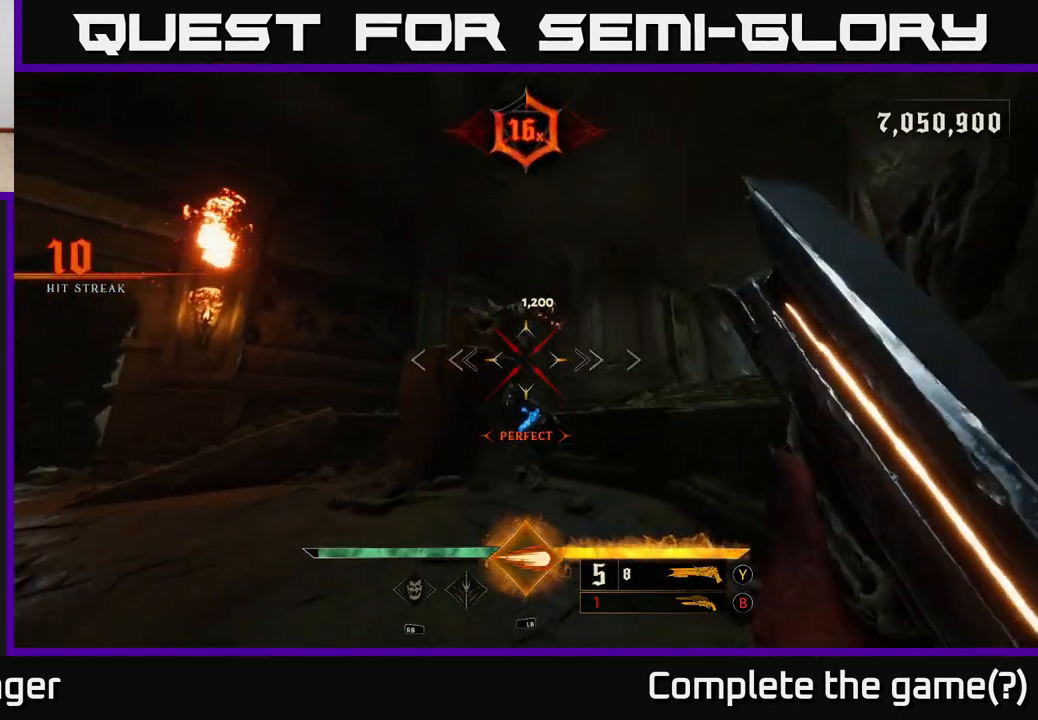
{"buttons": [], "left_stick": "up", "right_stick": "center", "events": [[200, "left_stick", "down"], [283, "right_stick", "down-right"], [333, "left_stick", "center"], [383, "left_stick", "up"], [433, "right_stick", "center"]]}
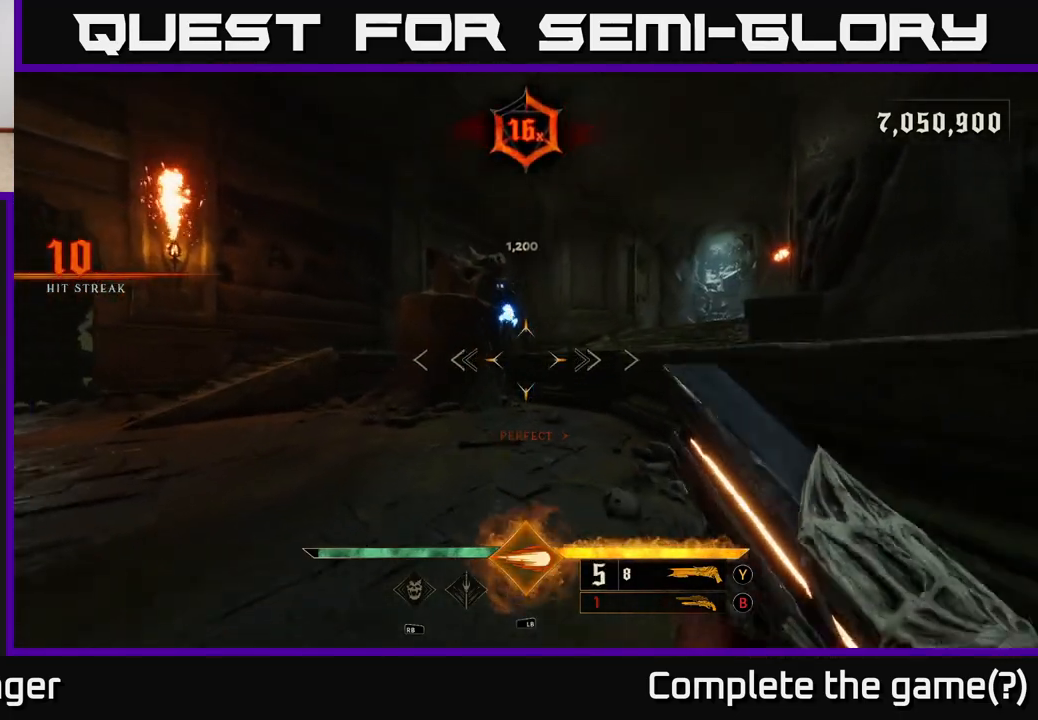
{"buttons": [], "left_stick": "down", "right_stick": "center", "events": [[83, "L1", "down"], [200, "L1", "up"], [333, "left_stick", "down"], [350, "right_stick", "up"], [450, "right_stick", "center"]]}
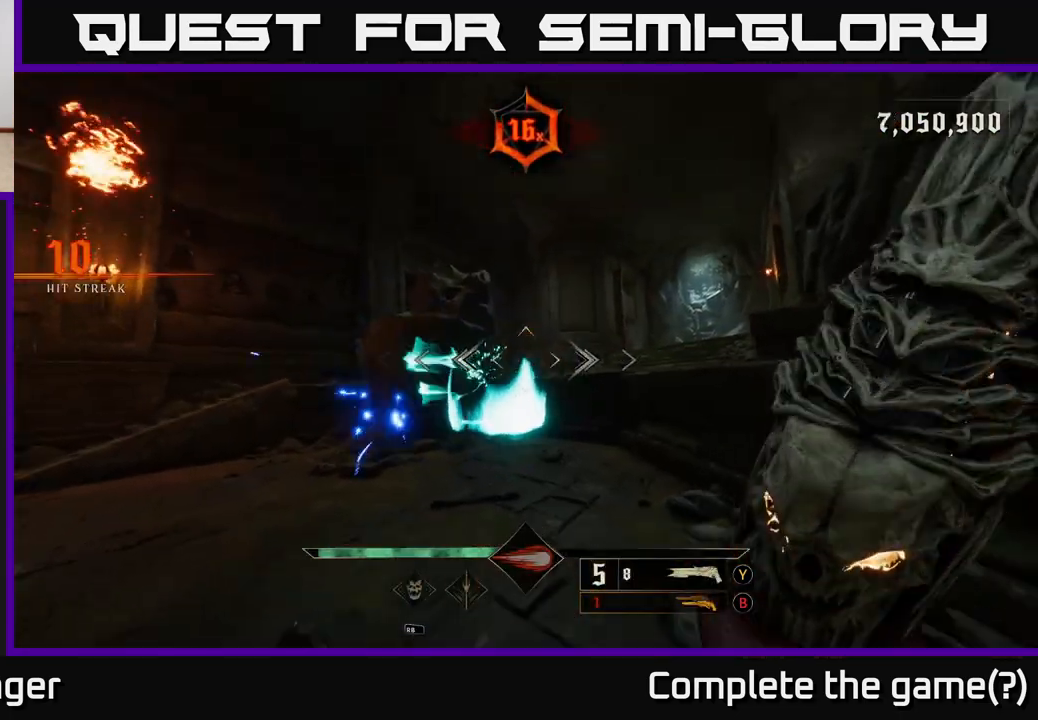
{"buttons": [], "left_stick": "down-left", "right_stick": "center", "events": [[217, "left_stick", "down-left"]]}
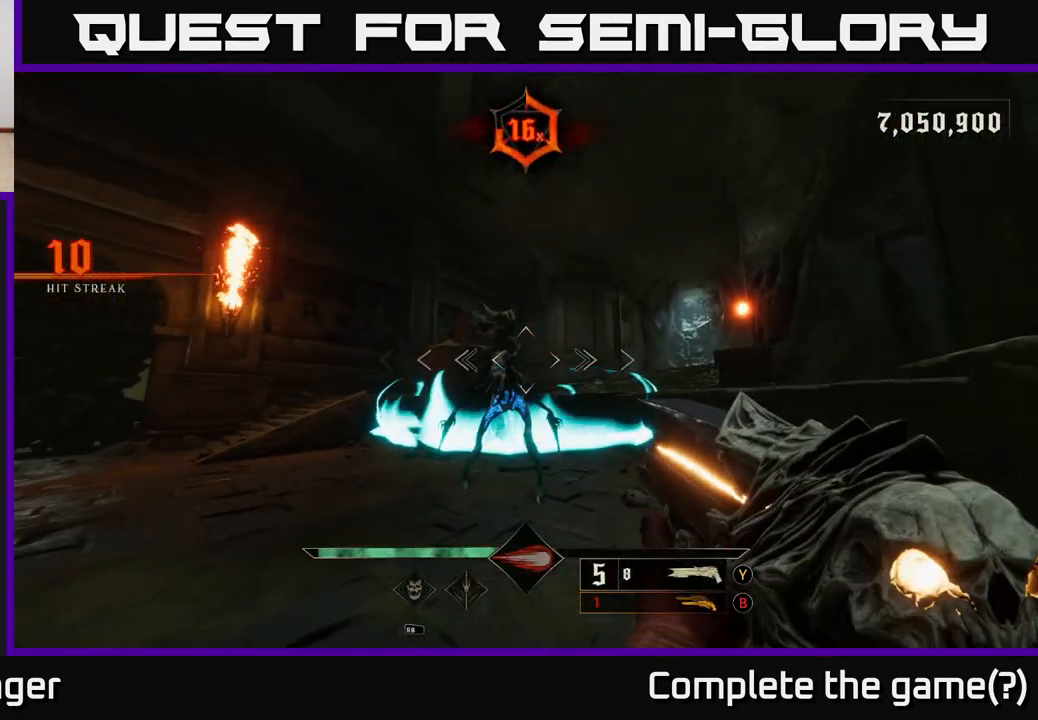
{"buttons": [], "left_stick": "up", "right_stick": "center", "events": [[67, "R2", "down"], [67, "right_stick", "down"], [133, "R2", "up"], [150, "right_stick", "center"], [350, "A", "down"], [400, "A", "up"], [483, "left_stick", "up"]]}
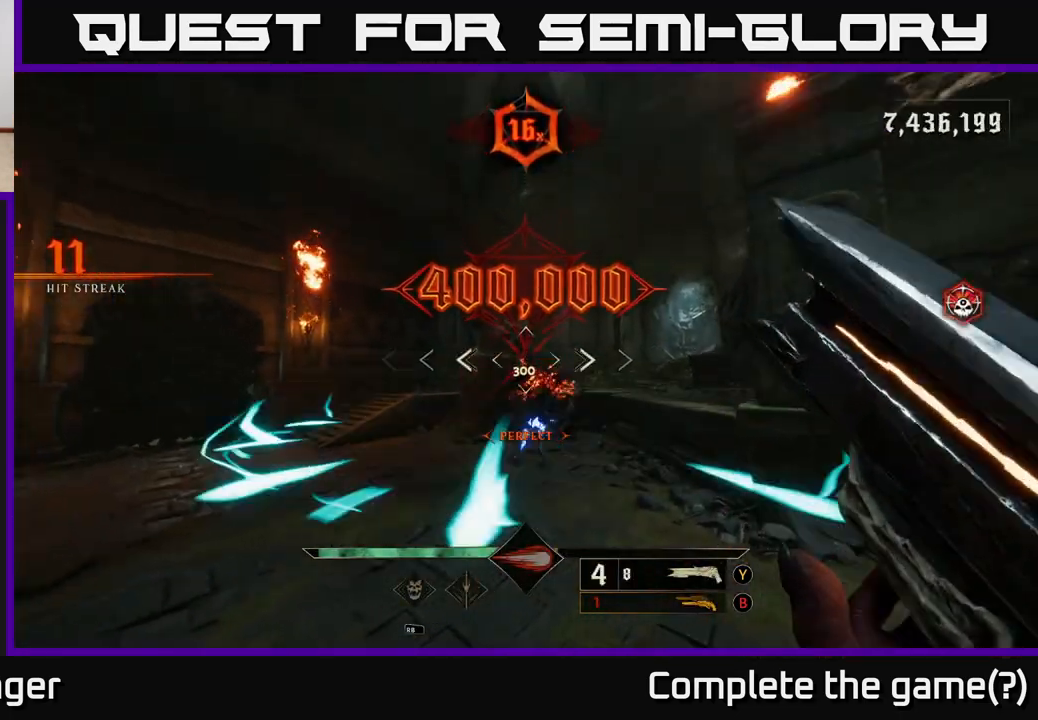
{"buttons": ["X"], "left_stick": "up", "right_stick": "center", "events": [[50, "A", "down"], [167, "A", "up"], [317, "right_stick", "down"], [433, "right_stick", "center"], [500, "X", "down"]]}
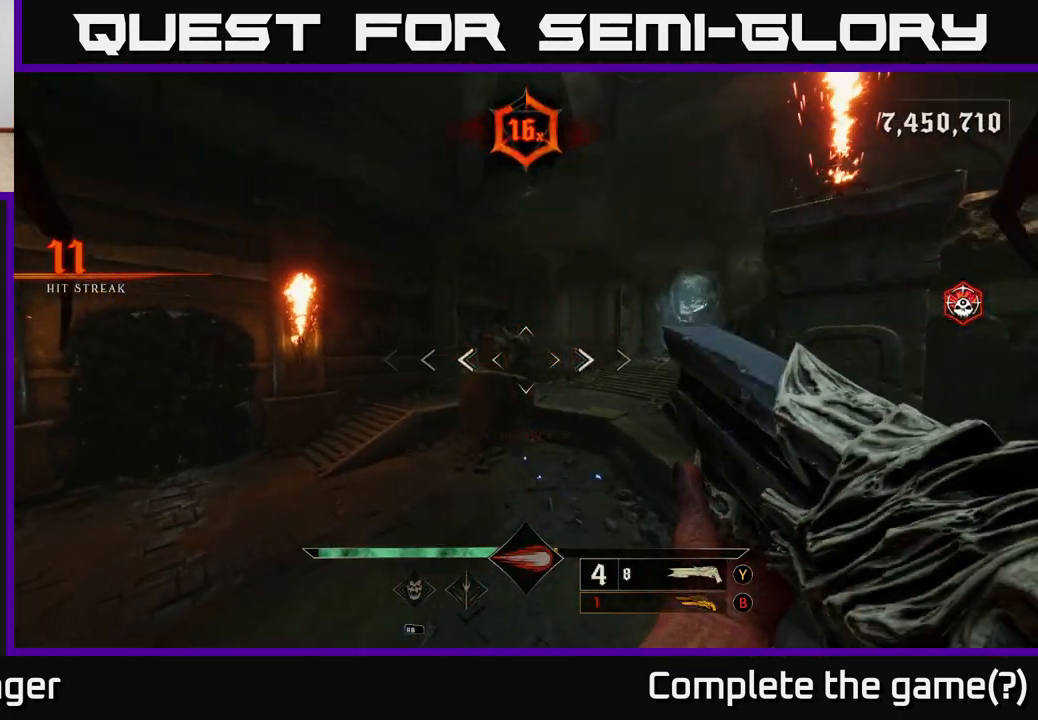
{"buttons": [], "left_stick": "down-left", "right_stick": "right", "events": [[67, "X", "up"], [250, "right_stick", "right"], [383, "left_stick", "left"], [467, "left_stick", "down-left"]]}
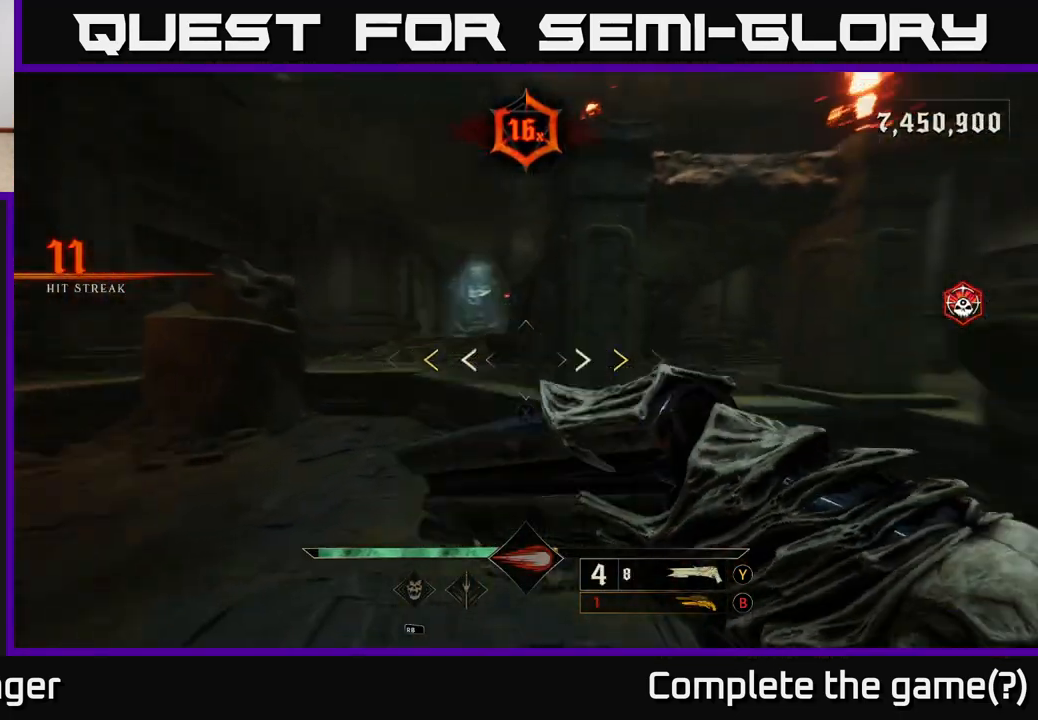
{"buttons": ["X"], "left_stick": "down-left", "right_stick": "center", "events": [[433, "right_stick", "center"], [483, "X", "down"]]}
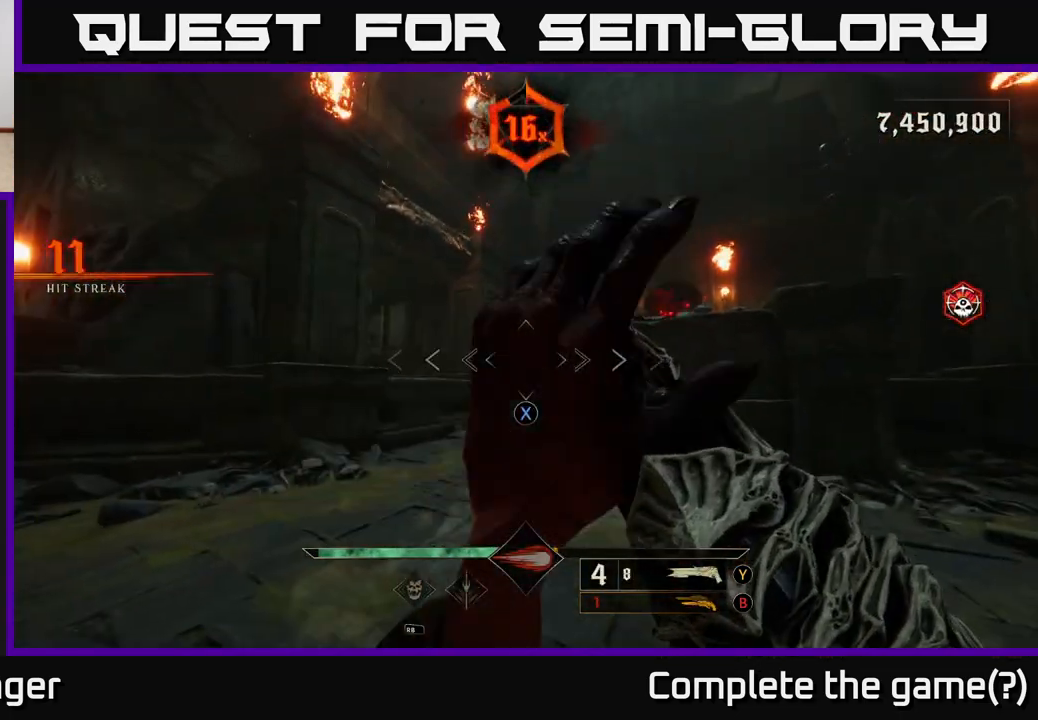
{"buttons": [], "left_stick": "down-left", "right_stick": "center", "events": [[33, "X", "up"], [400, "B", "down"], [500, "B", "up"]]}
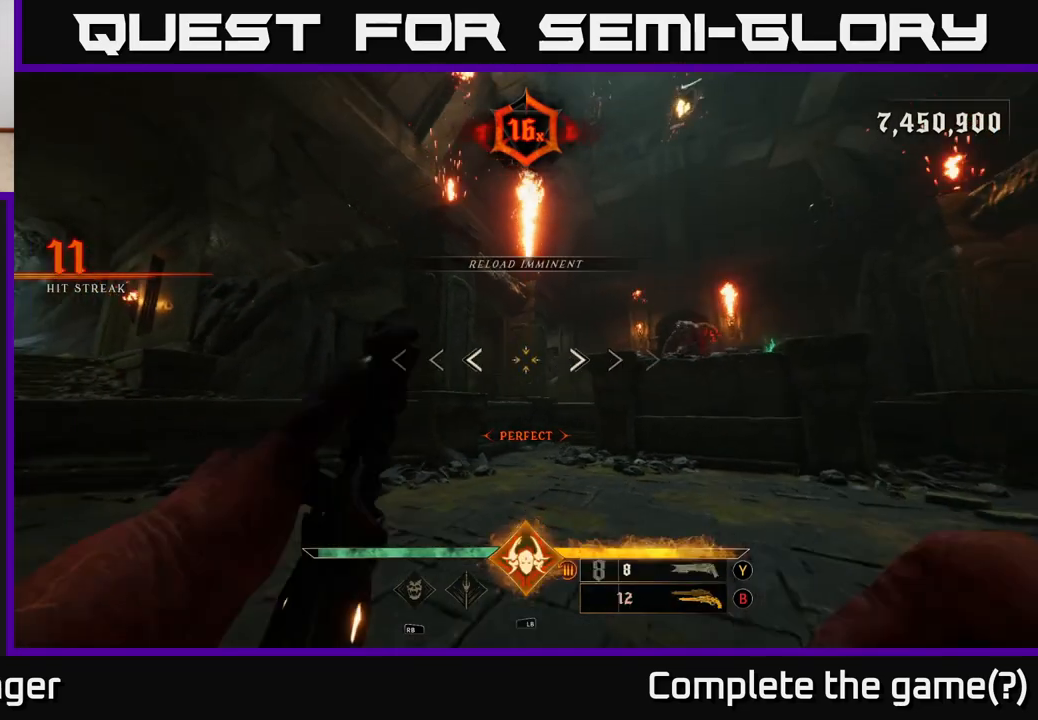
{"buttons": [], "left_stick": "up", "right_stick": "center", "events": [[50, "left_stick", "down-right"], [133, "left_stick", "right"], [200, "right_stick", "right"], [267, "left_stick", "up-right"], [333, "right_stick", "center"], [367, "X", "down"], [367, "left_stick", "up"], [450, "X", "up"]]}
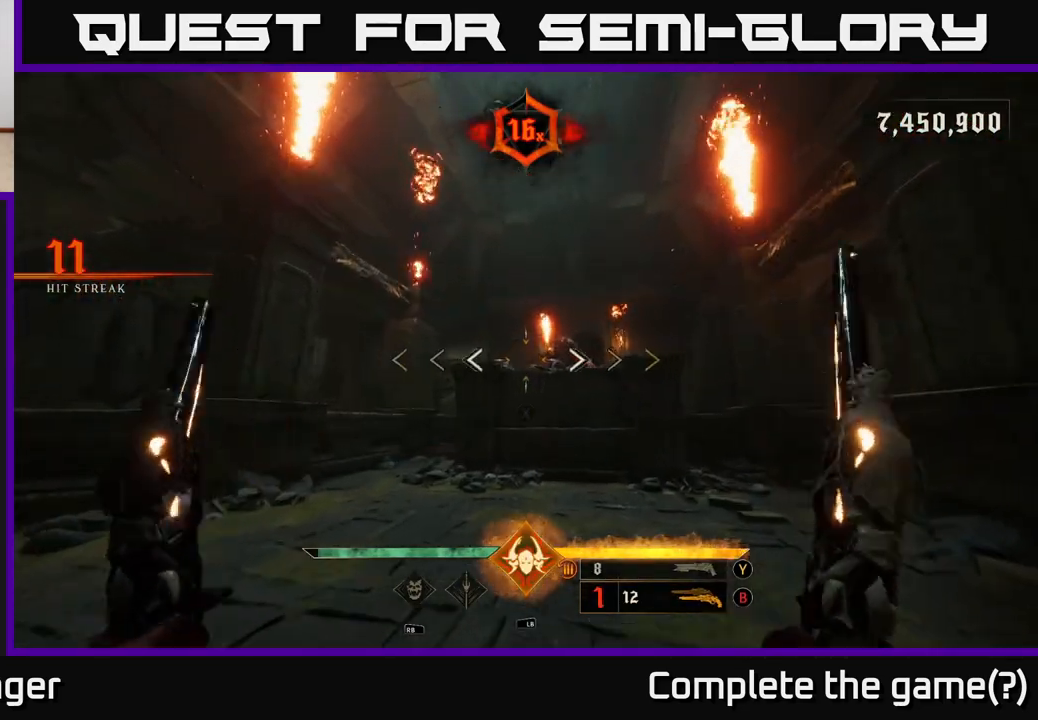
{"buttons": [], "left_stick": "center", "right_stick": "center", "events": [[67, "left_stick", "center"], [200, "right_stick", "up-right"], [333, "right_stick", "center"], [350, "left_stick", "down"], [500, "left_stick", "center"]]}
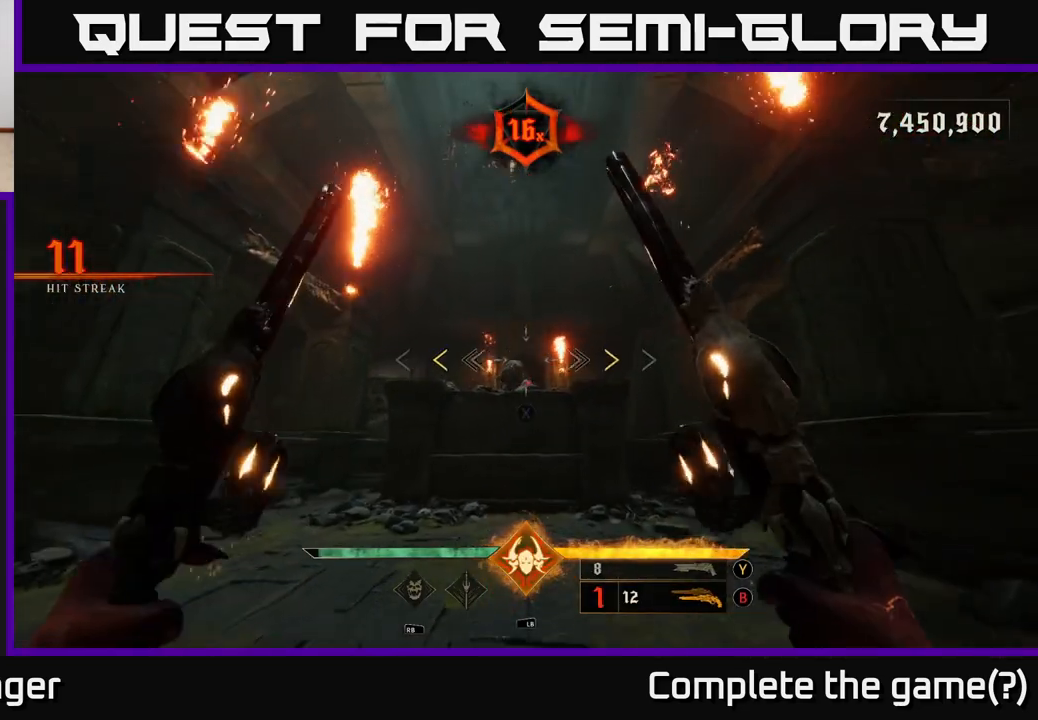
{"buttons": [], "left_stick": "down", "right_stick": "center", "events": [[383, "X", "down"], [383, "left_stick", "down-left"], [417, "X", "up"], [467, "left_stick", "down"]]}
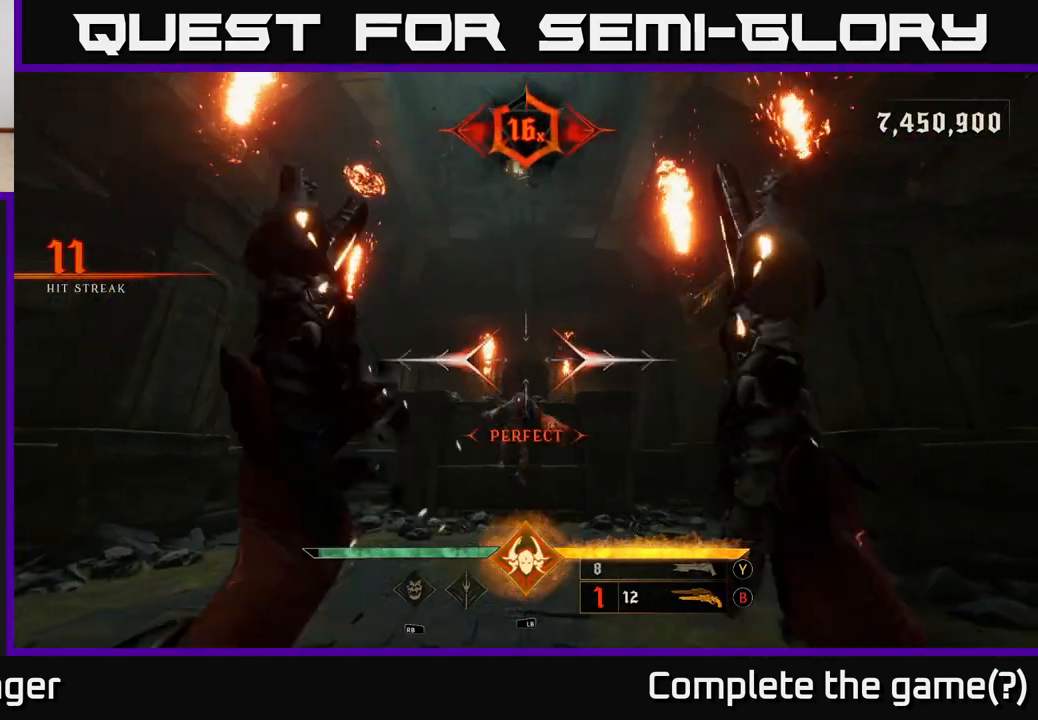
{"buttons": [], "left_stick": "center", "right_stick": "center", "events": [[117, "right_stick", "down"], [317, "left_stick", "center"], [350, "R2", "down"], [400, "right_stick", "center"], [450, "R2", "up"]]}
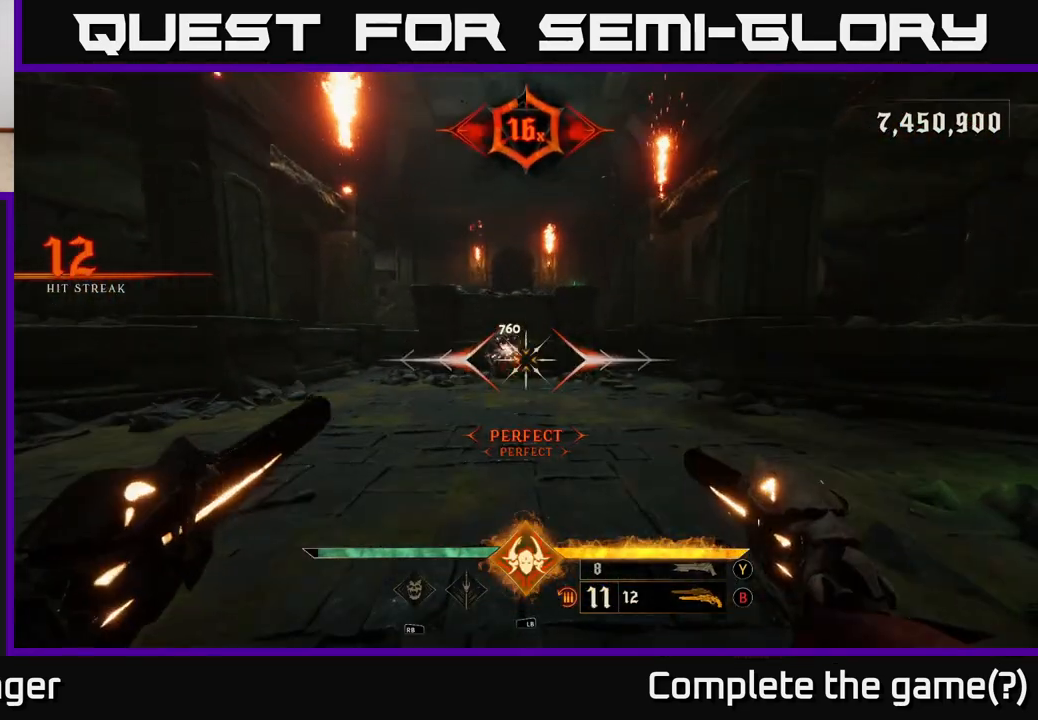
{"buttons": [], "left_stick": "left", "right_stick": "center", "events": [[50, "right_stick", "up"], [167, "right_stick", "center"], [283, "R2", "down"], [300, "left_stick", "left"], [383, "R2", "up"]]}
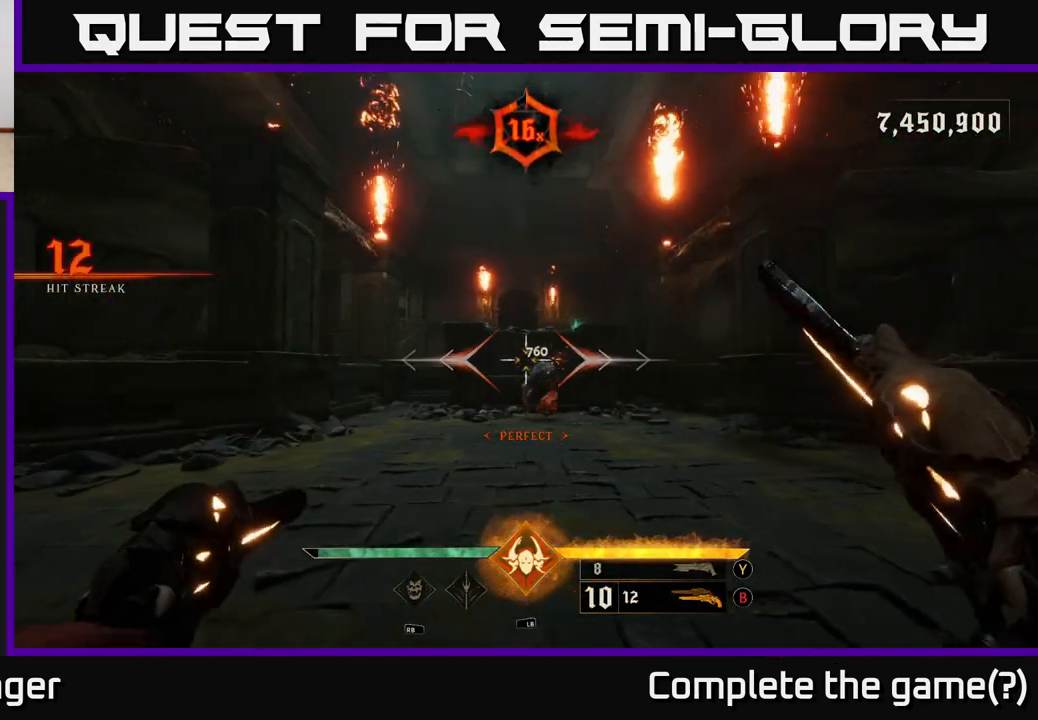
{"buttons": [], "left_stick": "center", "right_stick": "center", "events": [[50, "left_stick", "center"], [150, "right_stick", "right"], [233, "left_stick", "left"], [283, "R2", "down"], [283, "right_stick", "center"], [367, "R2", "up"], [383, "left_stick", "center"]]}
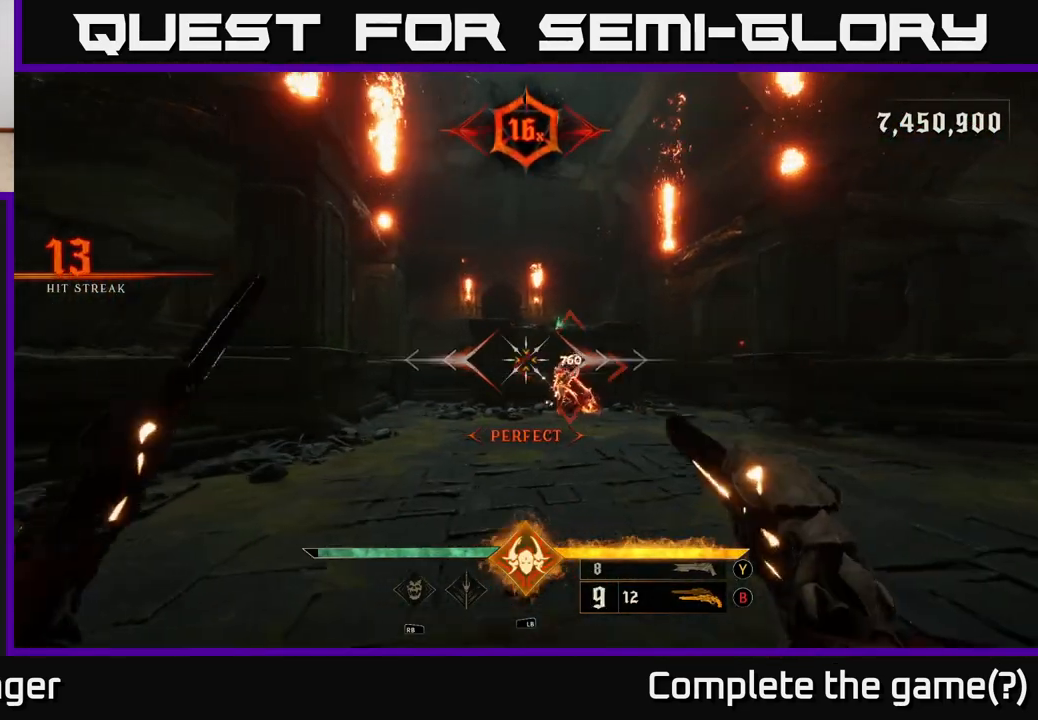
{"buttons": [], "left_stick": "center", "right_stick": "center", "events": [[100, "right_stick", "right"], [150, "left_stick", "up-left"], [350, "left_stick", "center"], [367, "right_stick", "center"]]}
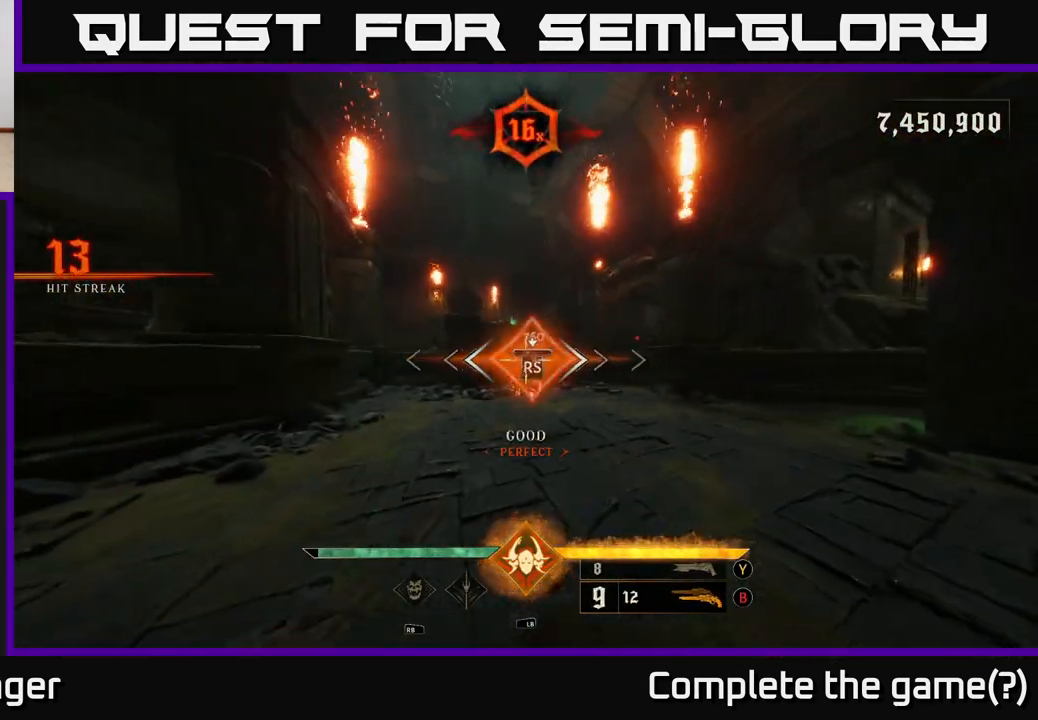
{"buttons": [], "left_stick": "down-left", "right_stick": "right", "events": [[317, "right_stick", "right"], [333, "left_stick", "down-left"]]}
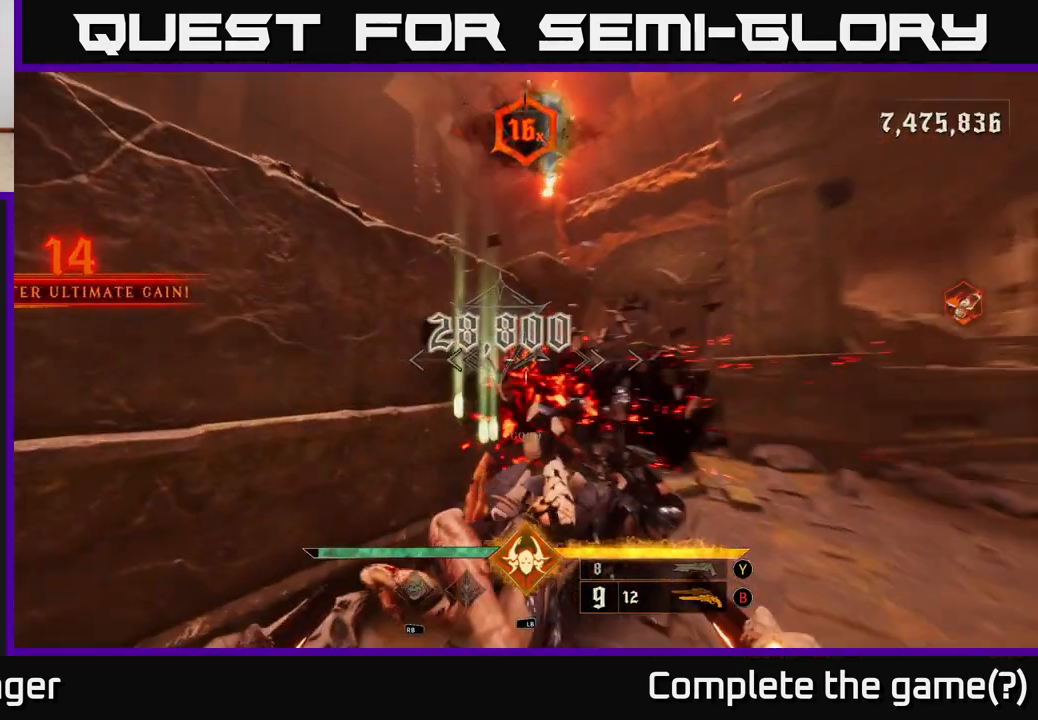
{"buttons": [], "left_stick": "up-left", "right_stick": "center", "events": [[83, "left_stick", "down"], [150, "right_stick", "center"], [183, "left_stick", "down-right"], [233, "Y", "down"], [283, "Y", "up"], [283, "left_stick", "right"], [500, "left_stick", "up-left"]]}
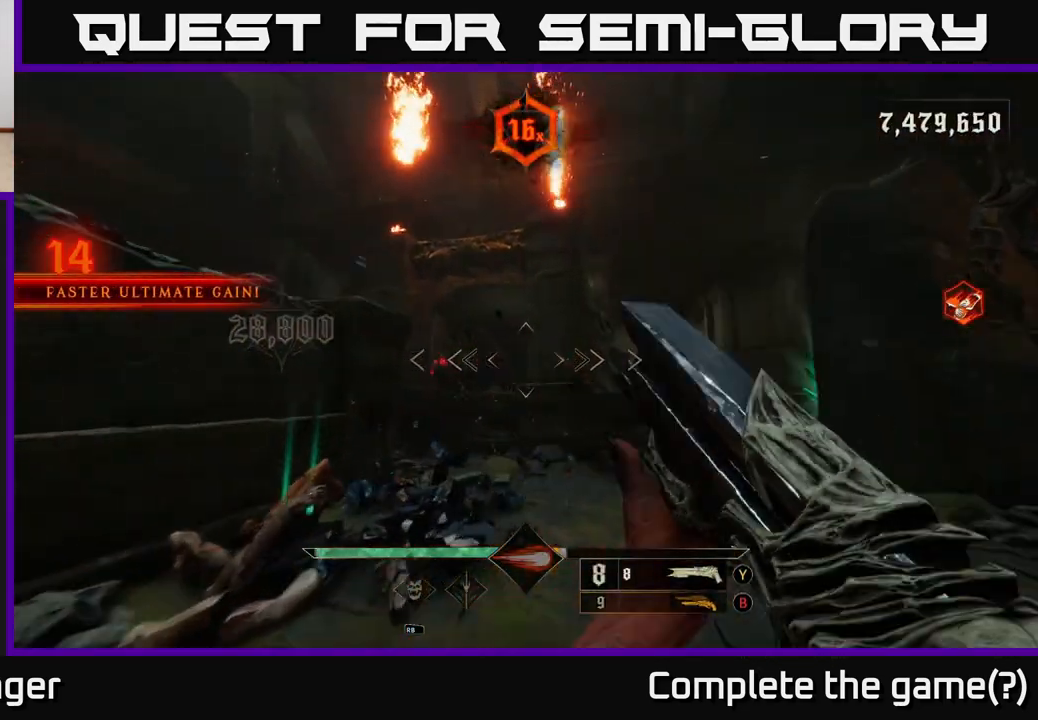
{"buttons": [], "left_stick": "up", "right_stick": "down-right", "events": [[100, "left_stick", "left"], [283, "left_stick", "up"], [433, "right_stick", "down-right"]]}
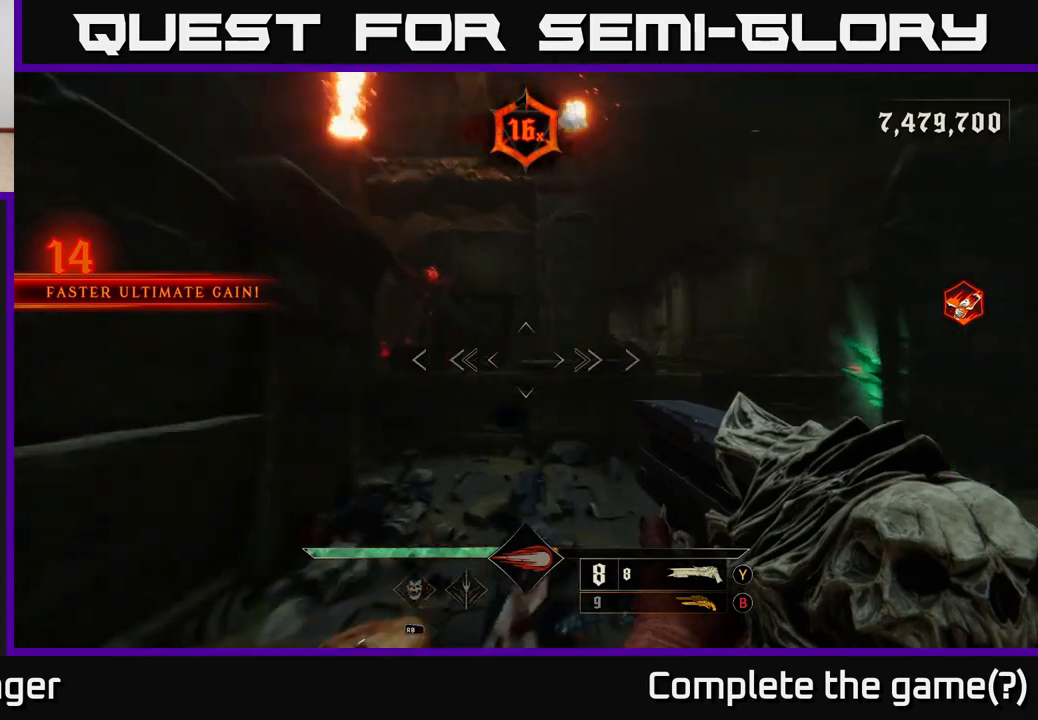
{"buttons": [], "left_stick": "down", "right_stick": "up", "events": [[50, "right_stick", "center"], [183, "right_stick", "up-left"], [333, "left_stick", "center"], [400, "right_stick", "up"], [450, "left_stick", "down"]]}
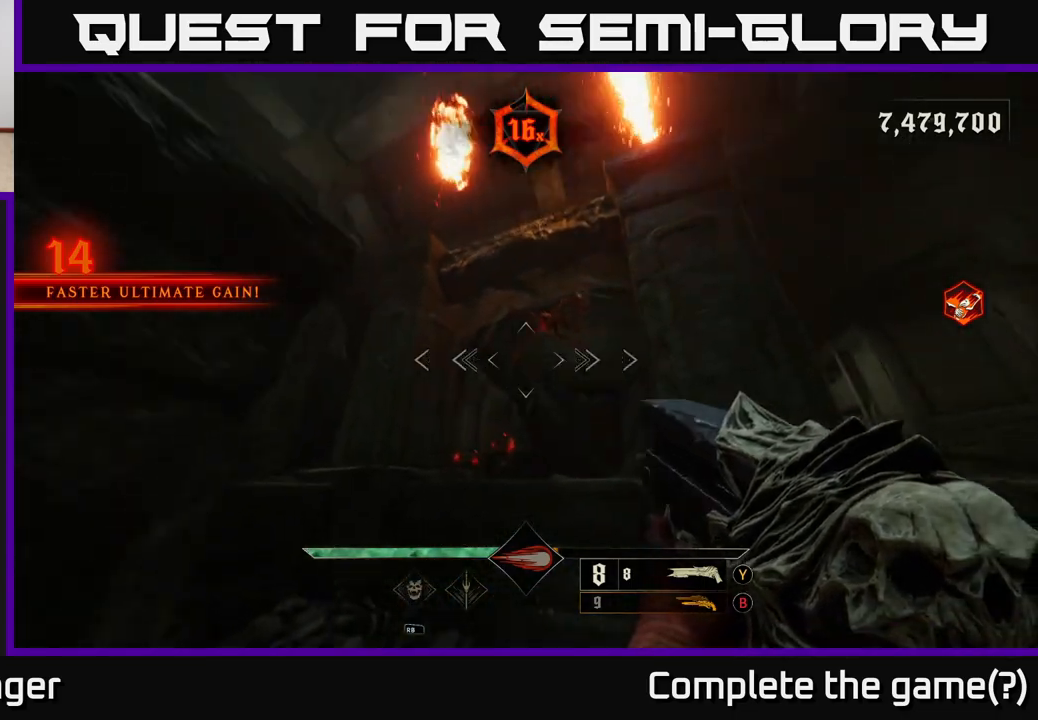
{"buttons": [], "left_stick": "down-right", "right_stick": "down-left", "events": [[83, "right_stick", "down"], [117, "R2", "down"], [217, "R2", "up"], [250, "right_stick", "center"], [333, "left_stick", "down-right"], [500, "right_stick", "down-left"]]}
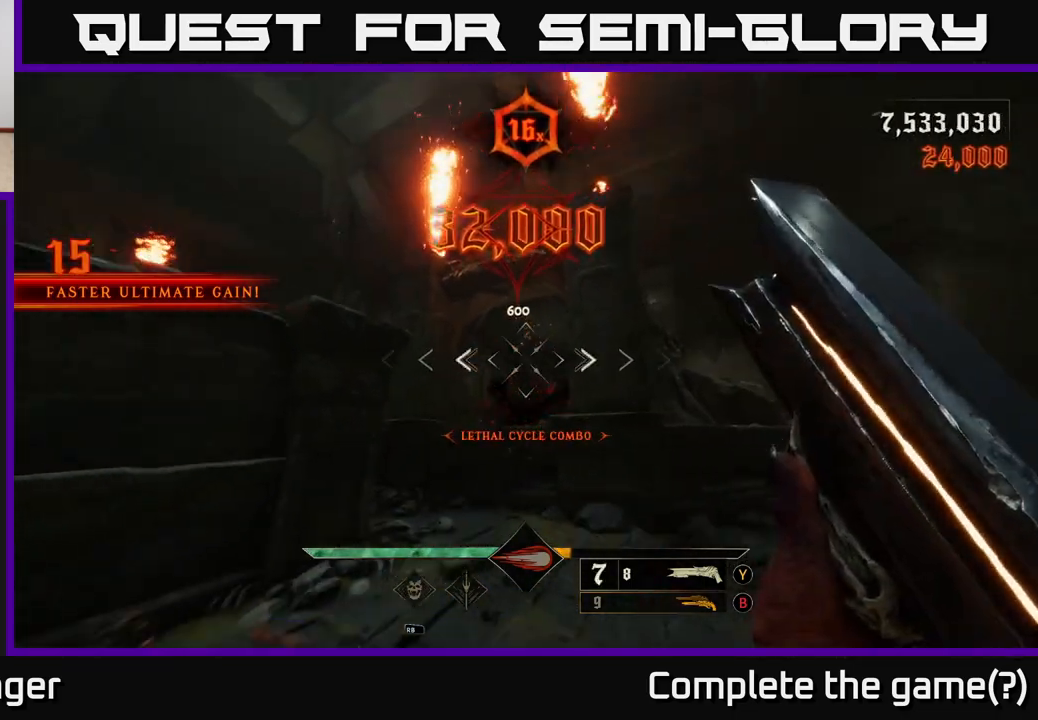
{"buttons": [], "left_stick": "up", "right_stick": "center", "events": [[100, "right_stick", "center"], [183, "left_stick", "up"]]}
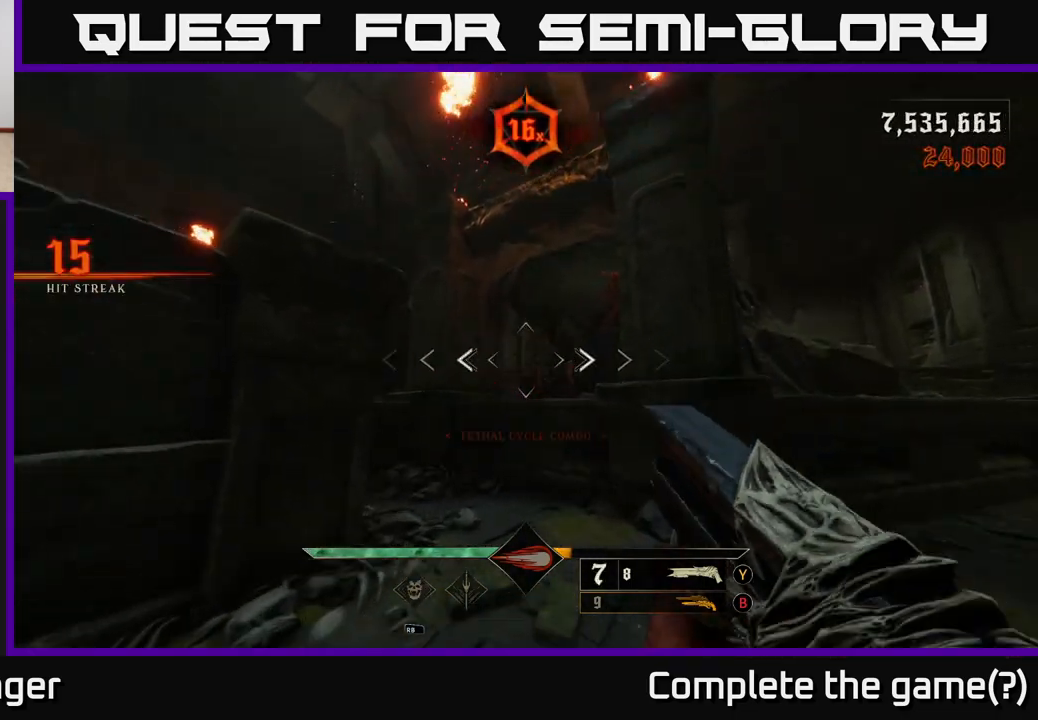
{"buttons": [], "left_stick": "up-left", "right_stick": "center", "events": [[33, "R2", "down"], [33, "left_stick", "right"], [133, "R2", "up"], [483, "left_stick", "up-left"]]}
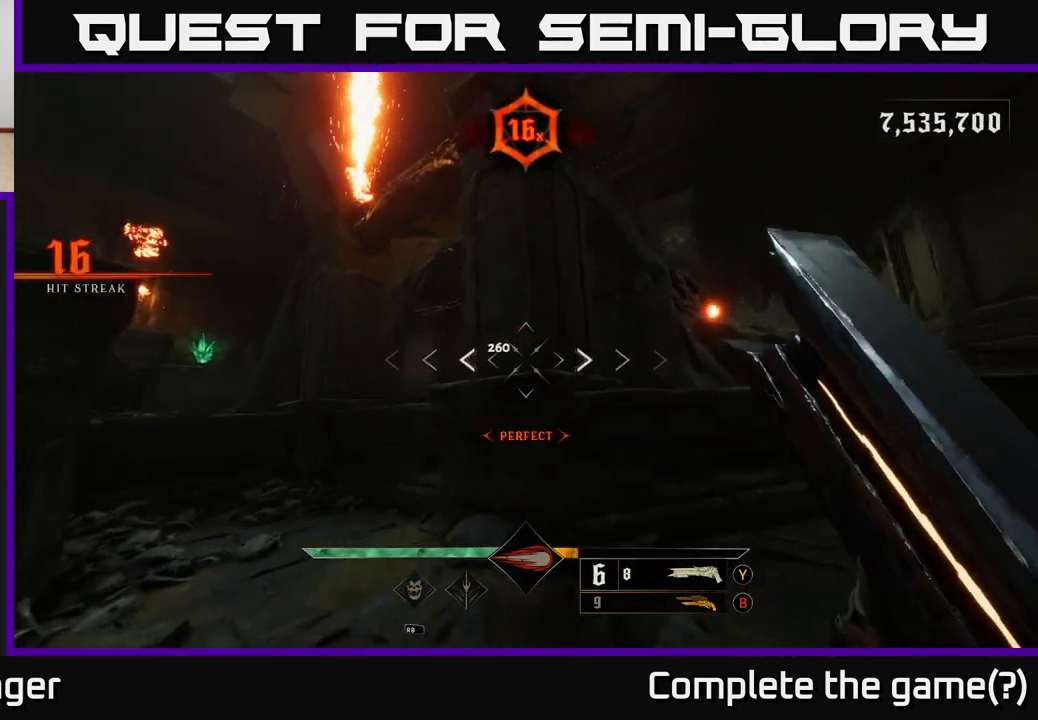
{"buttons": ["R2"], "left_stick": "up", "right_stick": "right", "events": [[250, "right_stick", "right"], [500, "R2", "down"], [500, "left_stick", "up"]]}
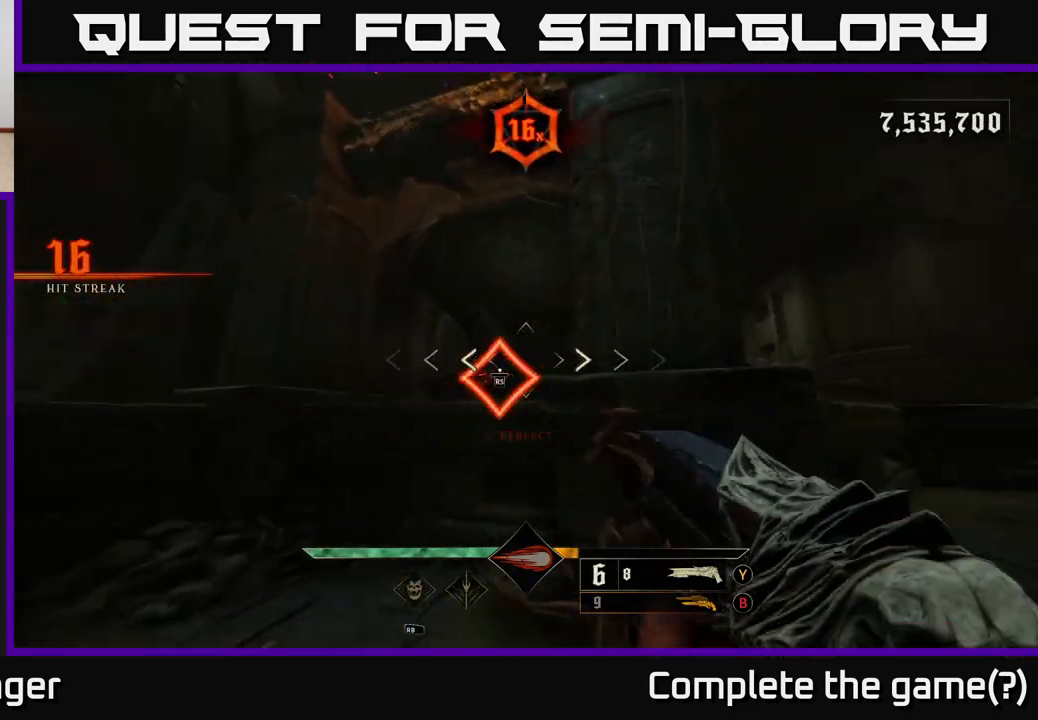
{"buttons": [], "left_stick": "up", "right_stick": "center", "events": [[67, "R2", "up"], [83, "right_stick", "center"], [250, "A", "down"], [350, "A", "up"], [450, "A", "down"], [500, "A", "up"]]}